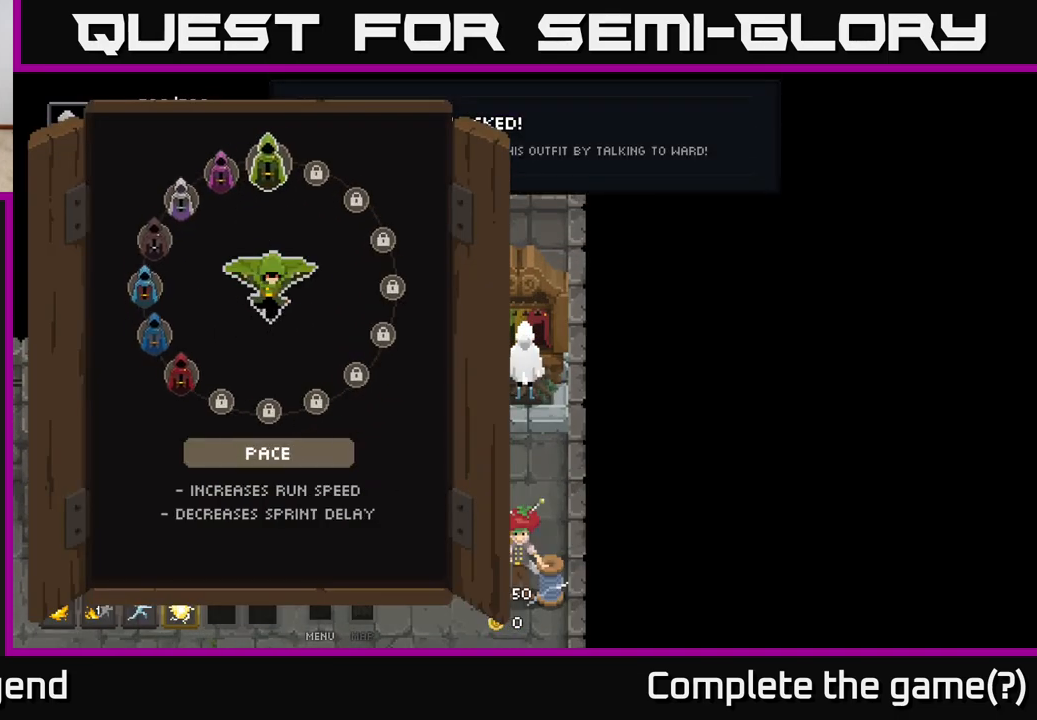
Gameplay with a controller (Xbox layout); each line is a JSON object with the inputs held at the frame after it. "events" lists button and stick changes between this image and that frame as [ms after this image, input, new state], when the widget could be followed in between.
{"buttons": [], "left_stick": "center", "right_stick": "center", "events": [[83, "left_stick", "center"]]}
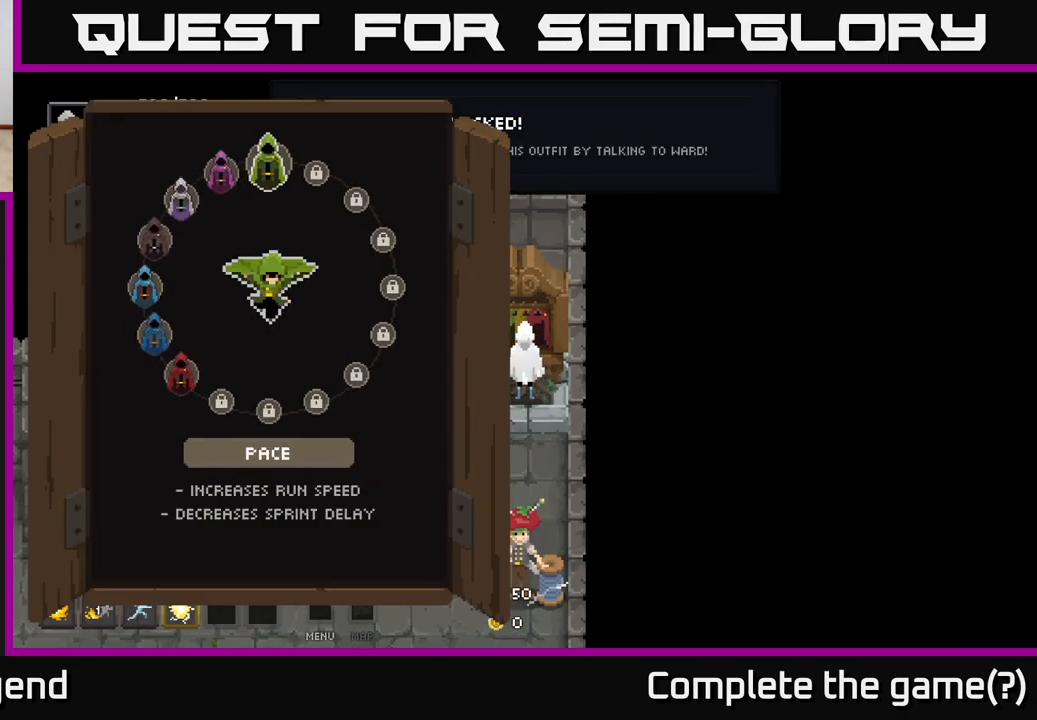
{"buttons": [], "left_stick": "center", "right_stick": "center", "events": [[383, "A", "down"], [483, "A", "up"]]}
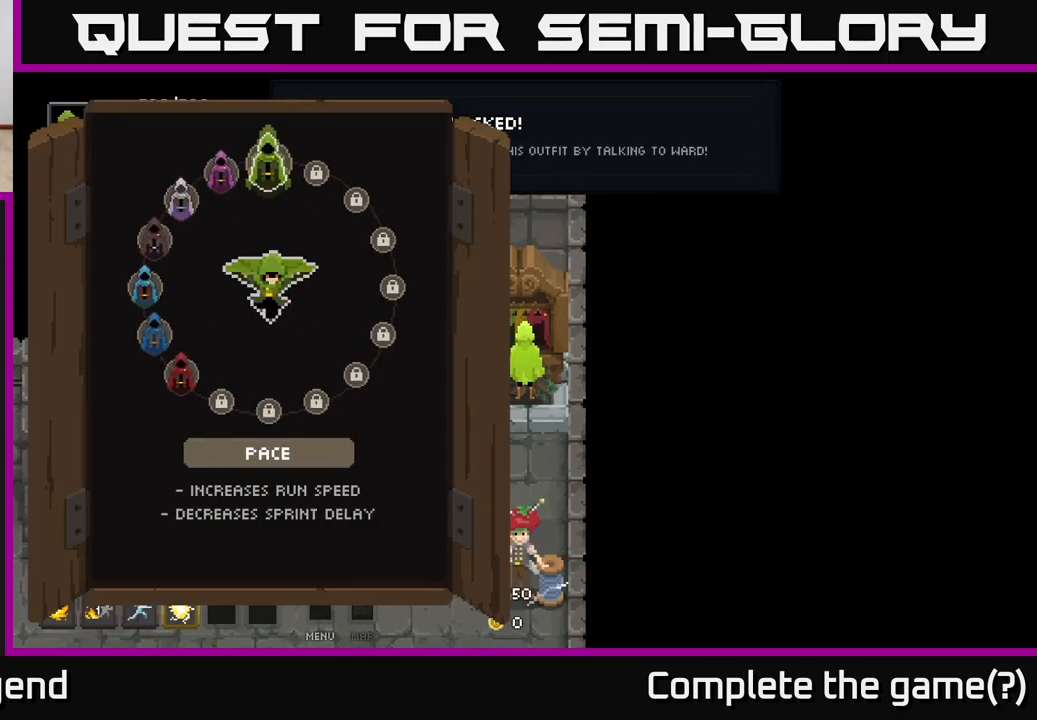
{"buttons": ["B"], "left_stick": "center", "right_stick": "center", "events": [[483, "B", "down"]]}
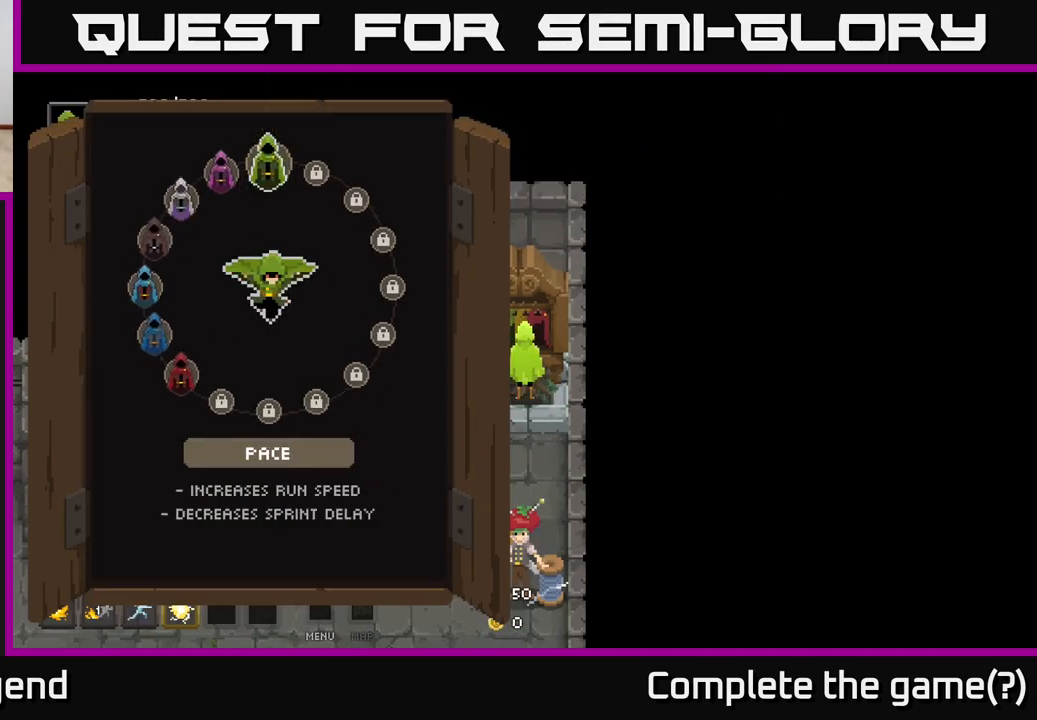
{"buttons": [], "left_stick": "down", "right_stick": "center", "events": [[83, "B", "up"], [300, "left_stick", "down"]]}
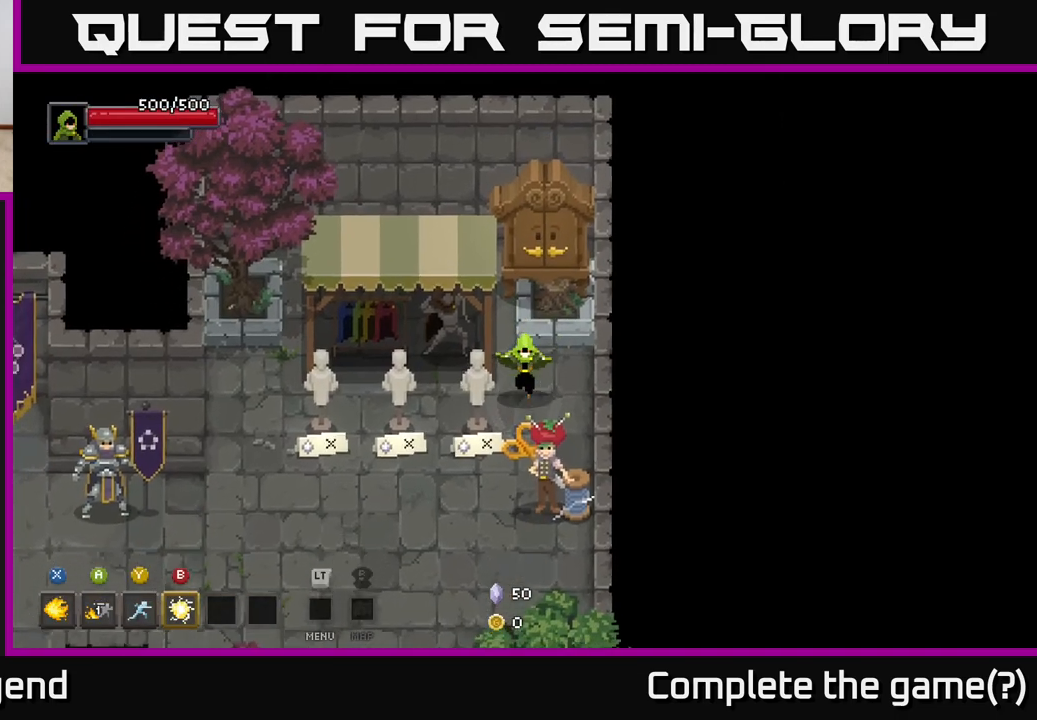
{"buttons": [], "left_stick": "down-left", "right_stick": "center", "events": [[183, "left_stick", "down-left"]]}
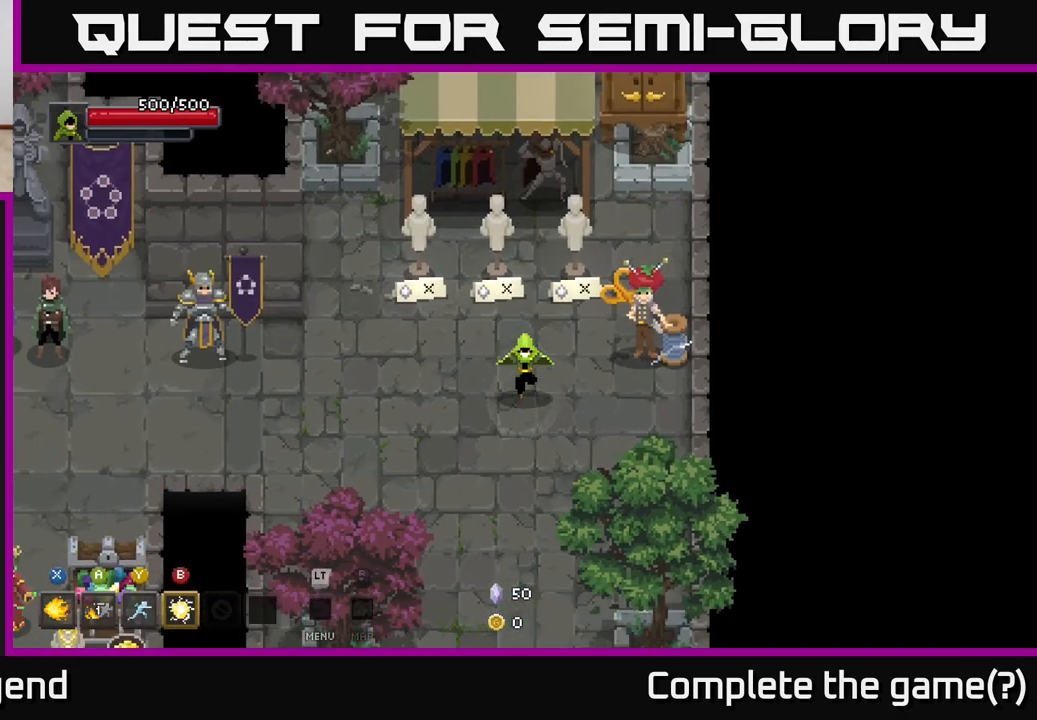
{"buttons": [], "left_stick": "down", "right_stick": "center", "events": [[83, "left_stick", "down"]]}
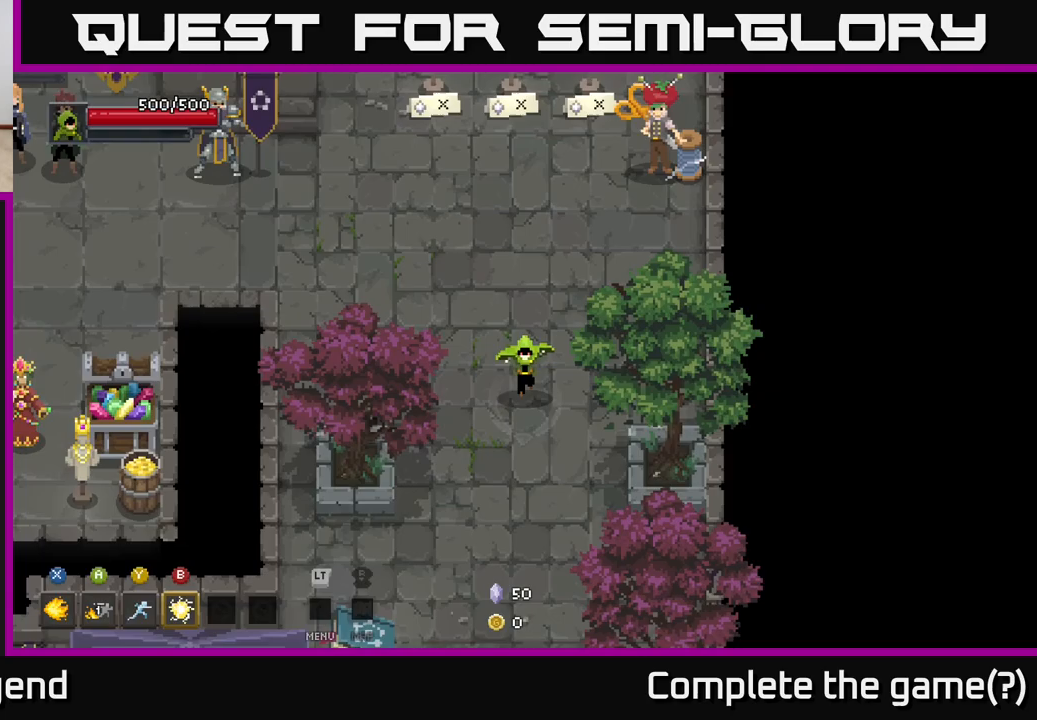
{"buttons": [], "left_stick": "down", "right_stick": "center", "events": []}
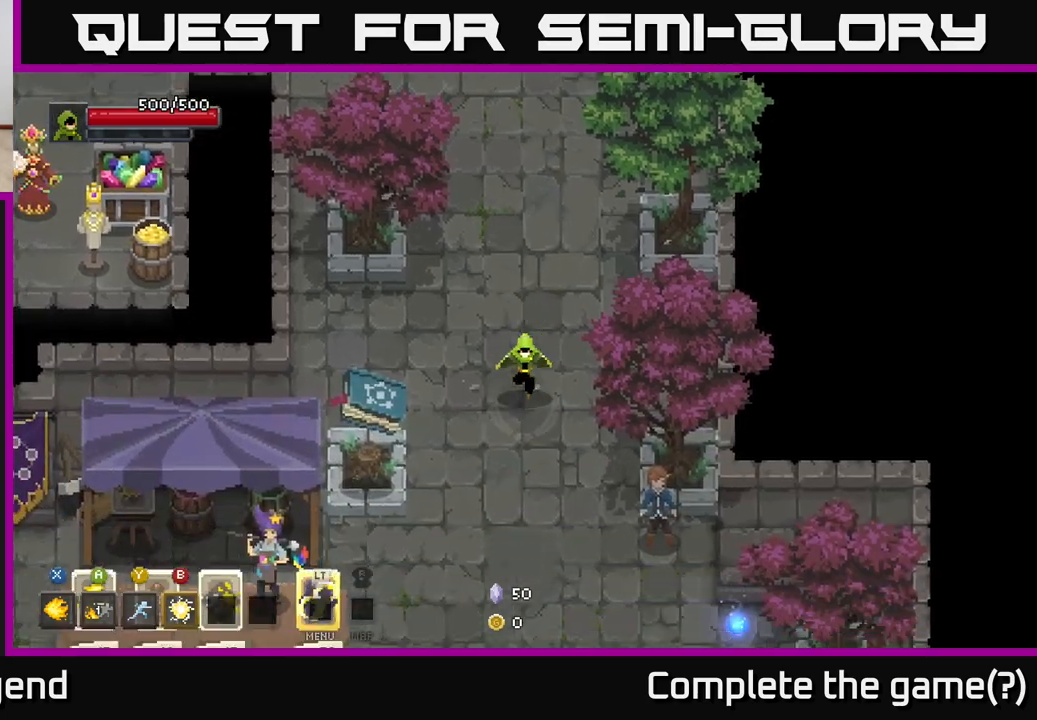
{"buttons": [], "left_stick": "down", "right_stick": "center", "events": [[317, "left_stick", "down-right"], [500, "left_stick", "down"]]}
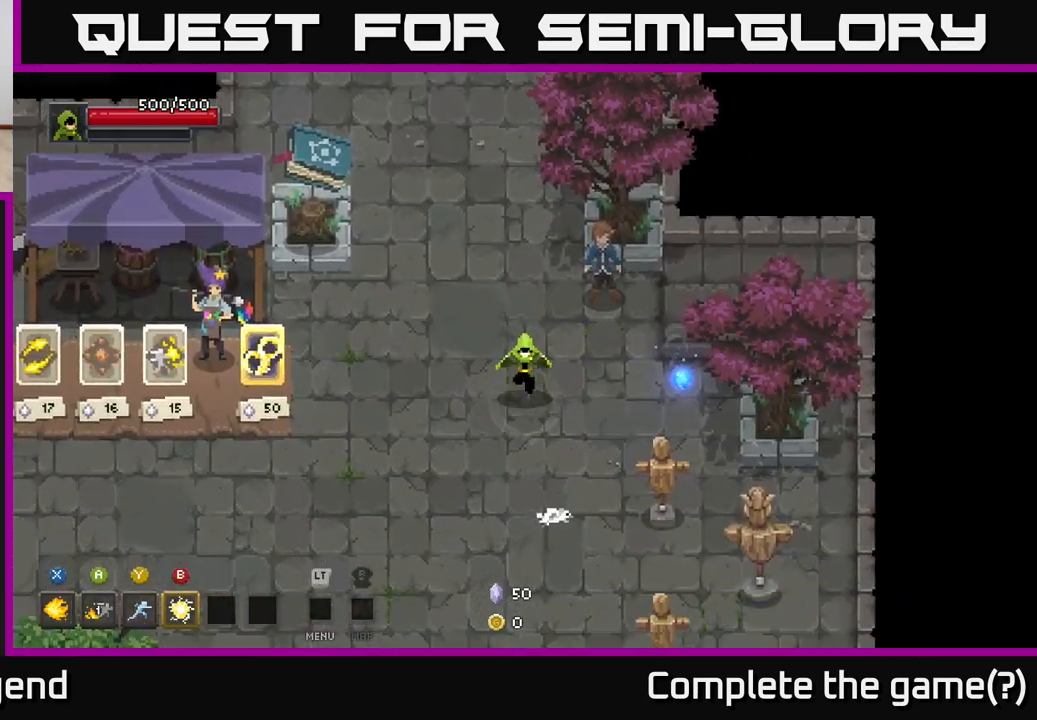
{"buttons": [], "left_stick": "left", "right_stick": "center", "events": [[133, "left_stick", "down-left"], [317, "left_stick", "left"]]}
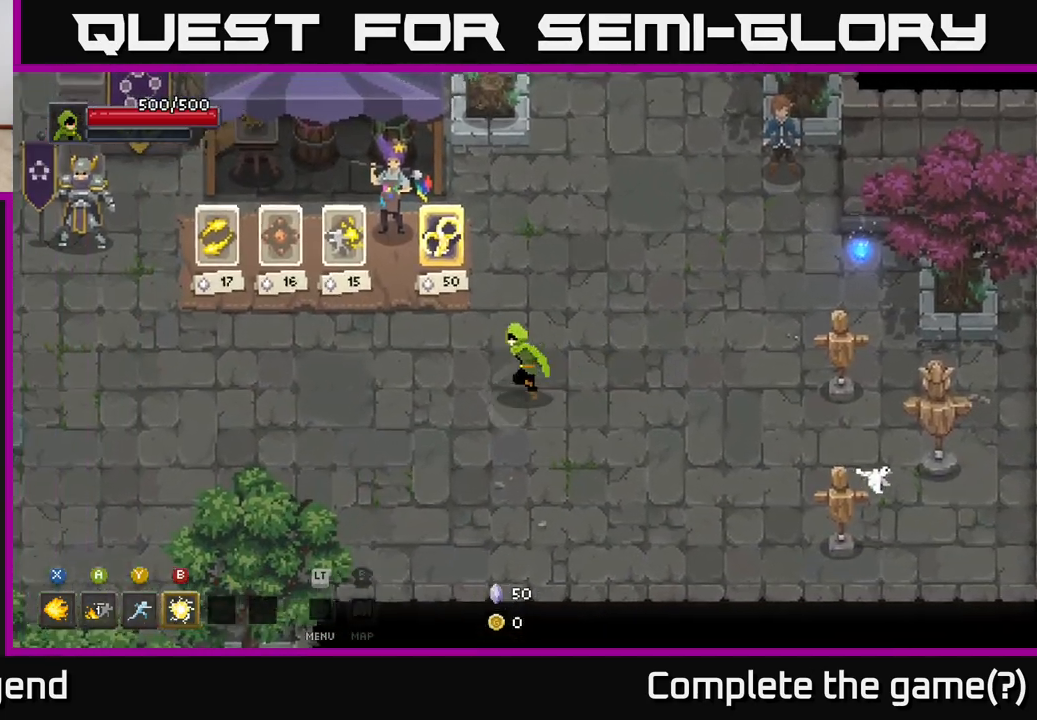
{"buttons": [], "left_stick": "left", "right_stick": "center", "events": []}
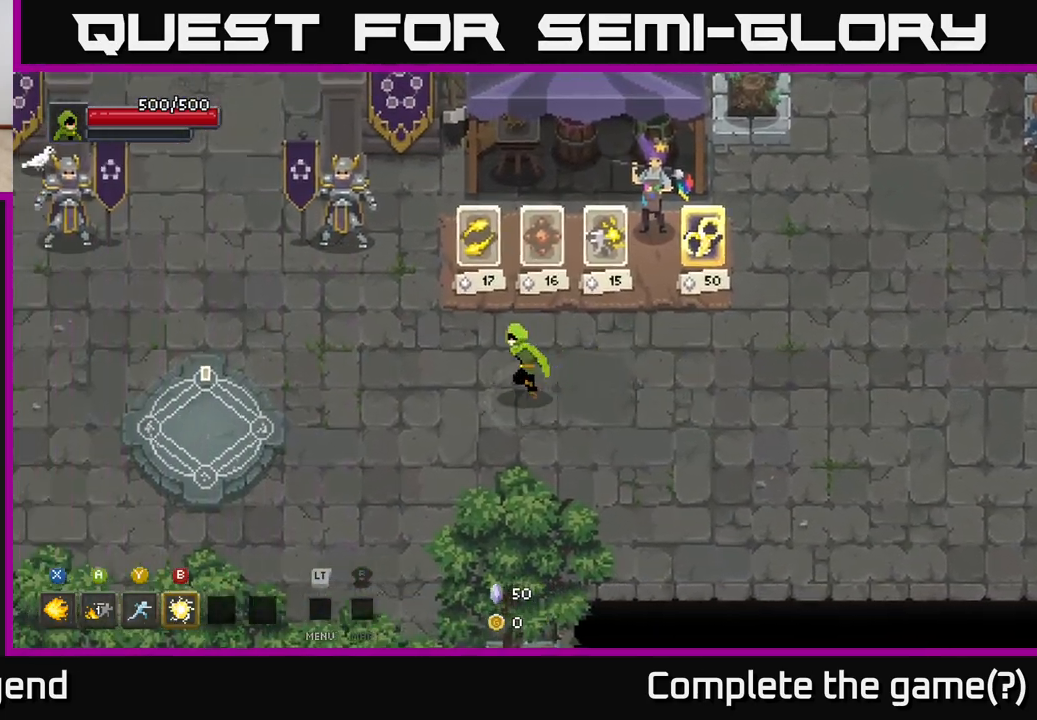
{"buttons": [], "left_stick": "up", "right_stick": "center", "events": [[317, "left_stick", "up-left"], [433, "left_stick", "up"]]}
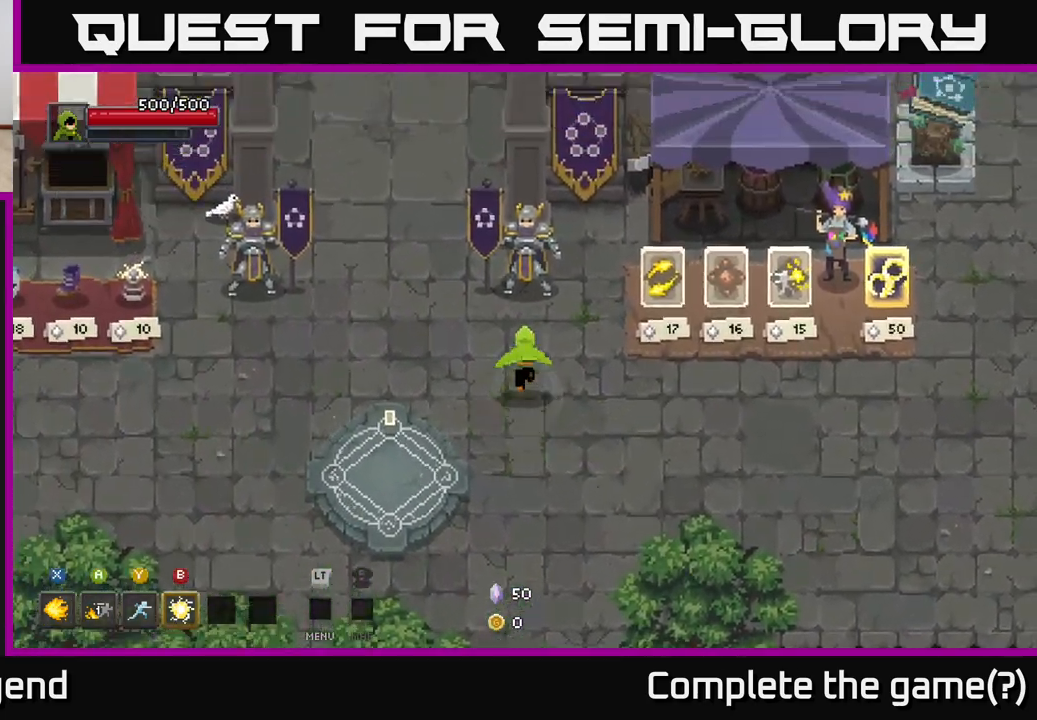
{"buttons": [], "left_stick": "right", "right_stick": "center", "events": [[83, "left_stick", "right"]]}
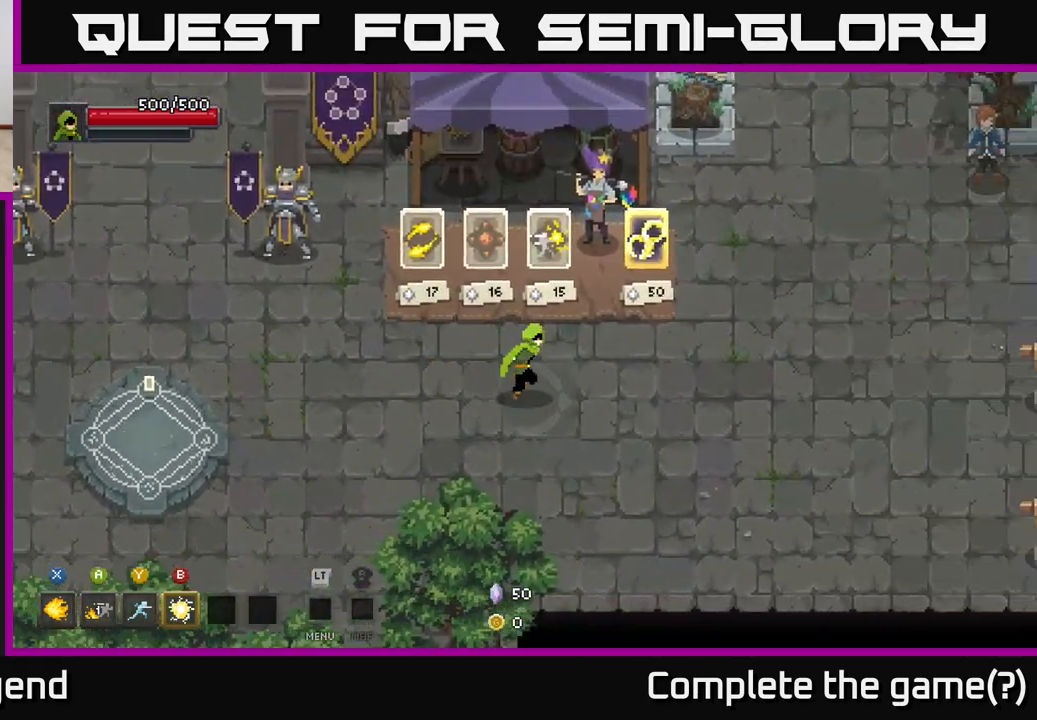
{"buttons": [], "left_stick": "center", "right_stick": "center", "events": [[83, "left_stick", "up-right"], [300, "left_stick", "center"]]}
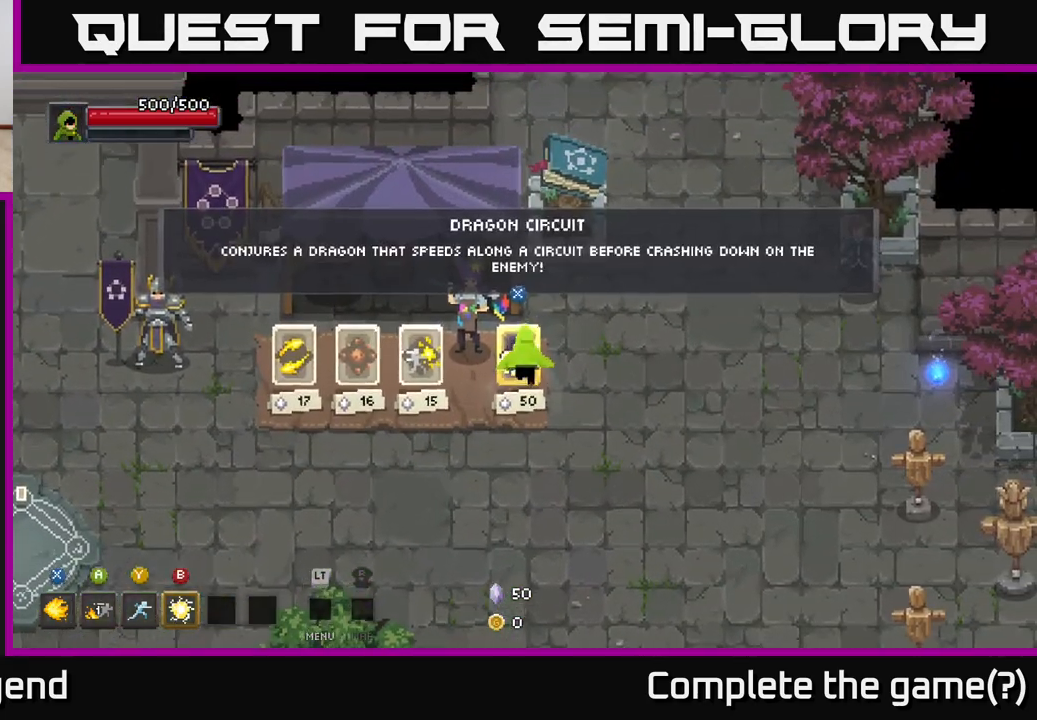
{"buttons": [], "left_stick": "down-left", "right_stick": "center", "events": [[83, "X", "down"], [133, "X", "up"], [283, "left_stick", "down-left"]]}
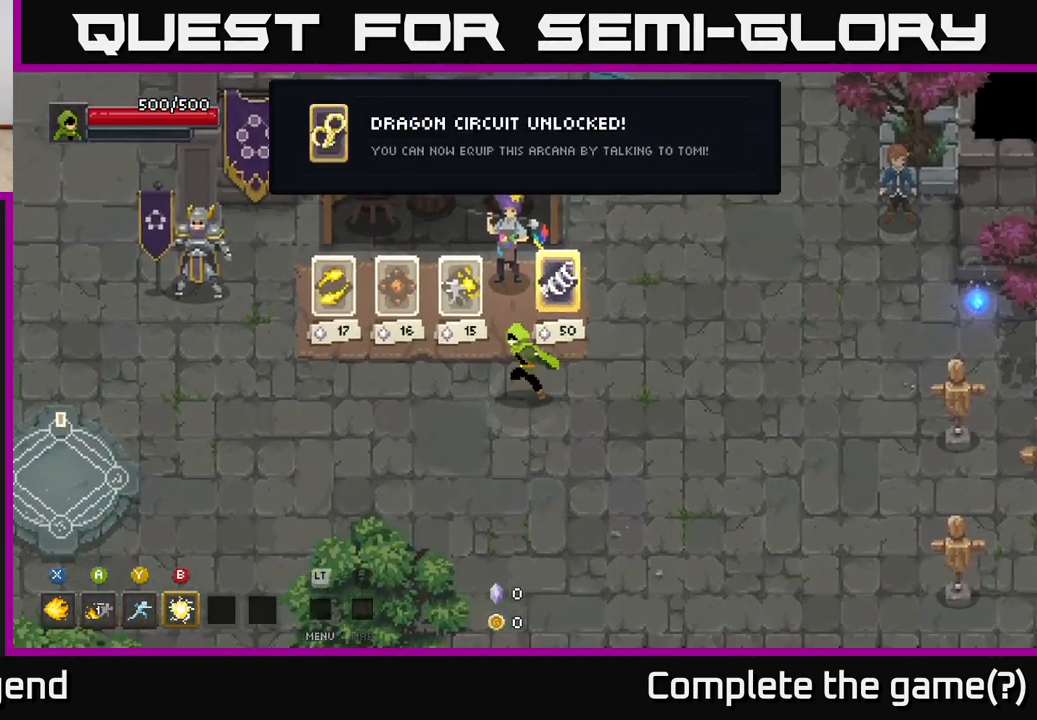
{"buttons": [], "left_stick": "left", "right_stick": "center", "events": [[83, "left_stick", "left"]]}
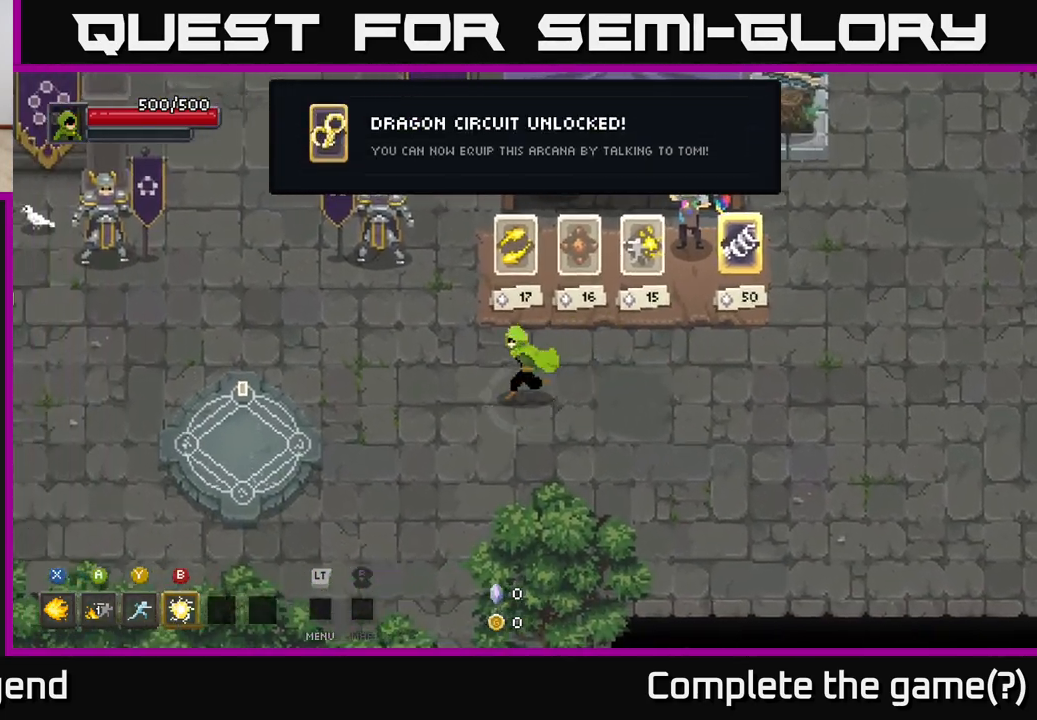
{"buttons": [], "left_stick": "left", "right_stick": "center", "events": []}
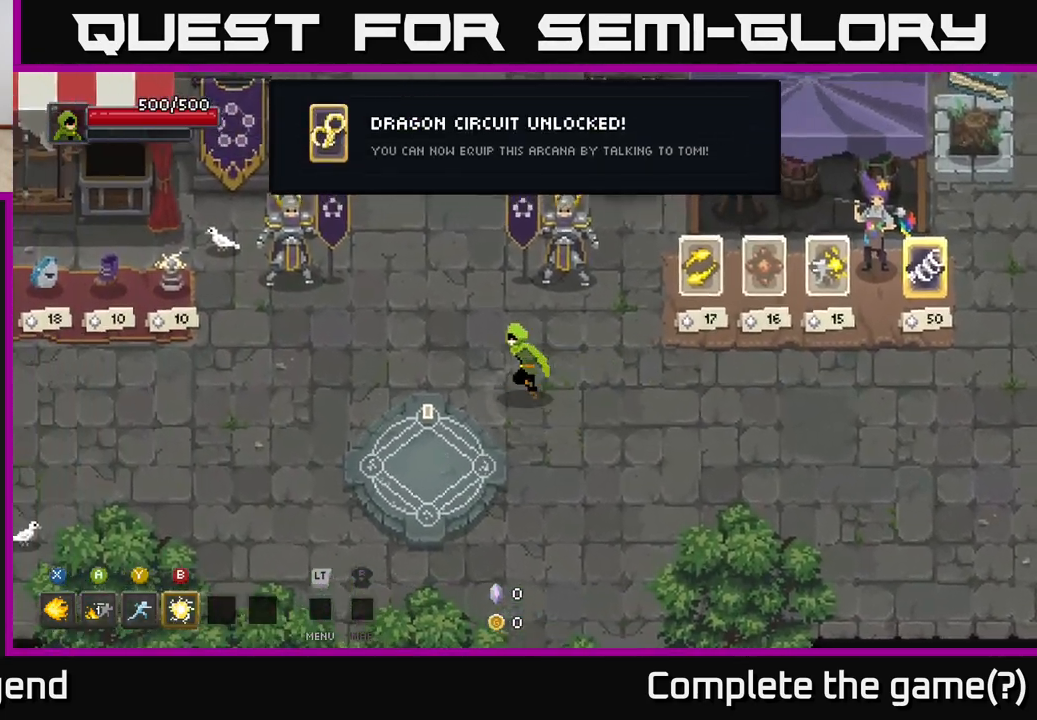
{"buttons": [], "left_stick": "down-left", "right_stick": "center", "events": [[17, "left_stick", "up-left"], [333, "left_stick", "down-left"]]}
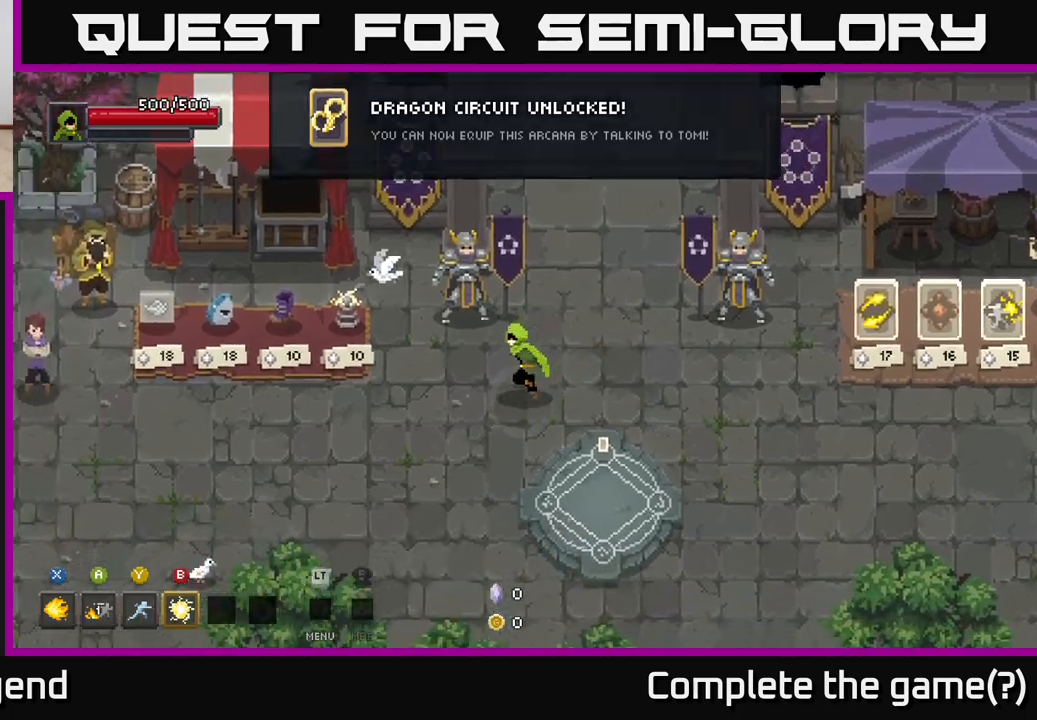
{"buttons": [], "left_stick": "left", "right_stick": "center", "events": [[217, "left_stick", "left"]]}
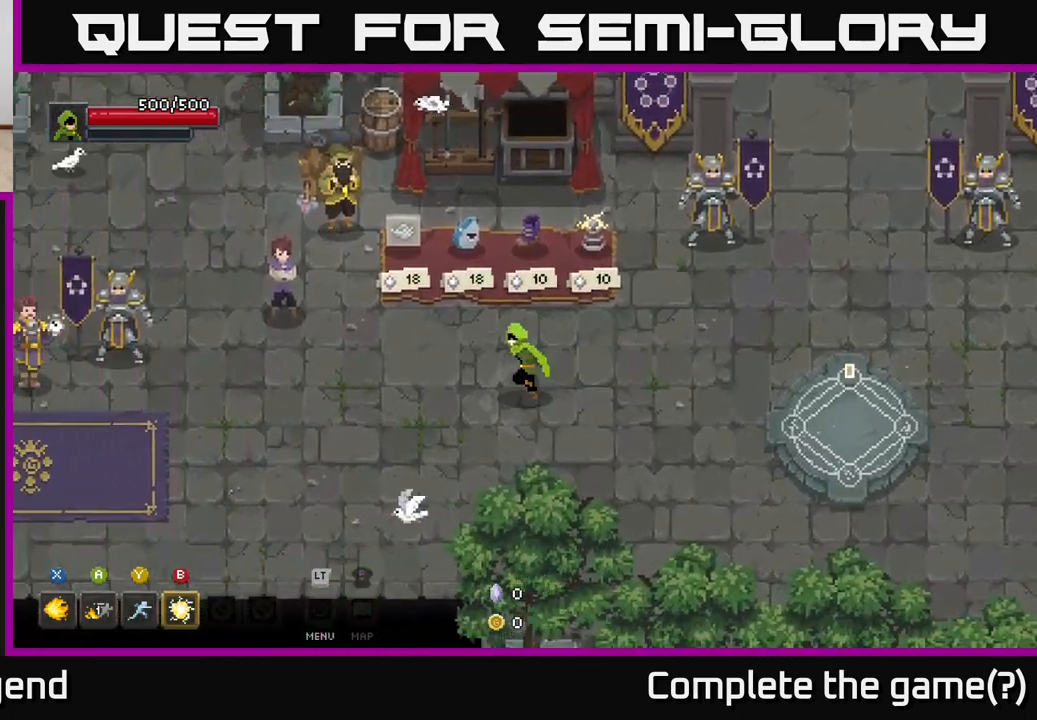
{"buttons": [], "left_stick": "center", "right_stick": "center", "events": [[167, "left_stick", "center"]]}
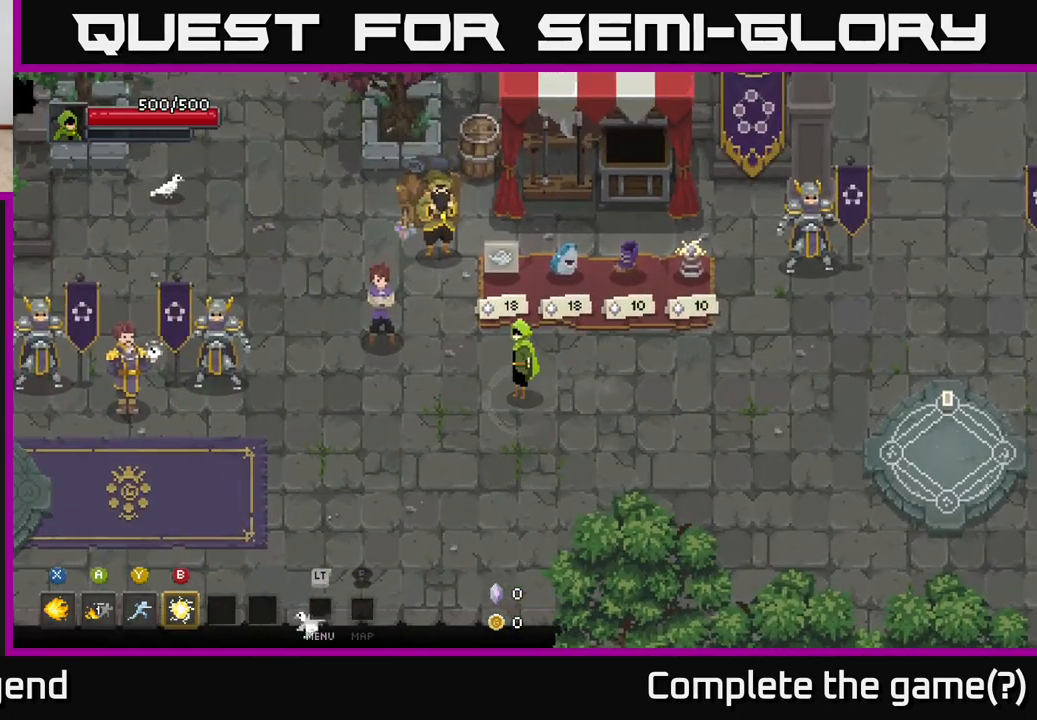
{"buttons": [], "left_stick": "center", "right_stick": "center", "events": [[283, "left_stick", "up"], [500, "left_stick", "center"]]}
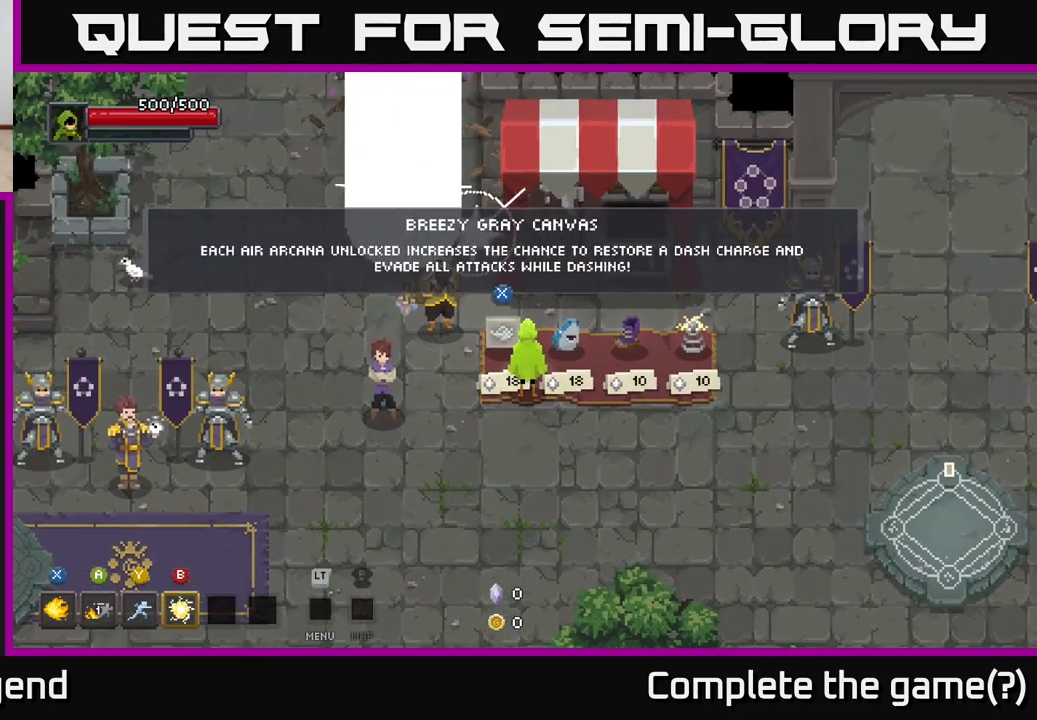
{"buttons": [], "left_stick": "right", "right_stick": "center", "events": [[117, "left_stick", "right"]]}
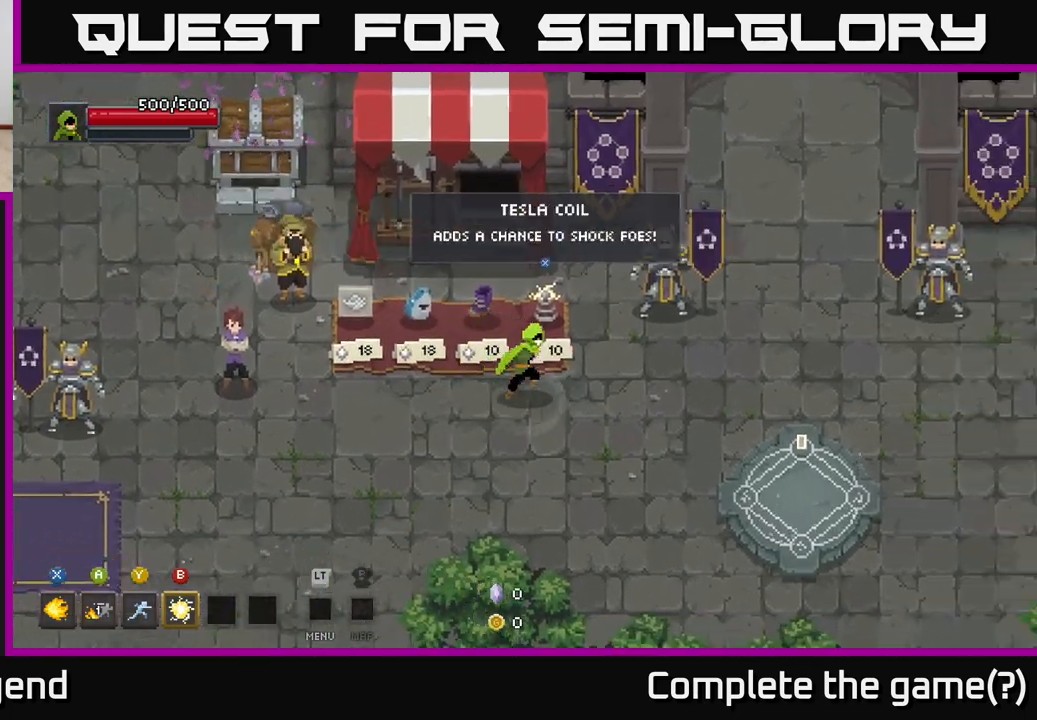
{"buttons": [], "left_stick": "up-right", "right_stick": "center", "events": [[417, "left_stick", "up-right"]]}
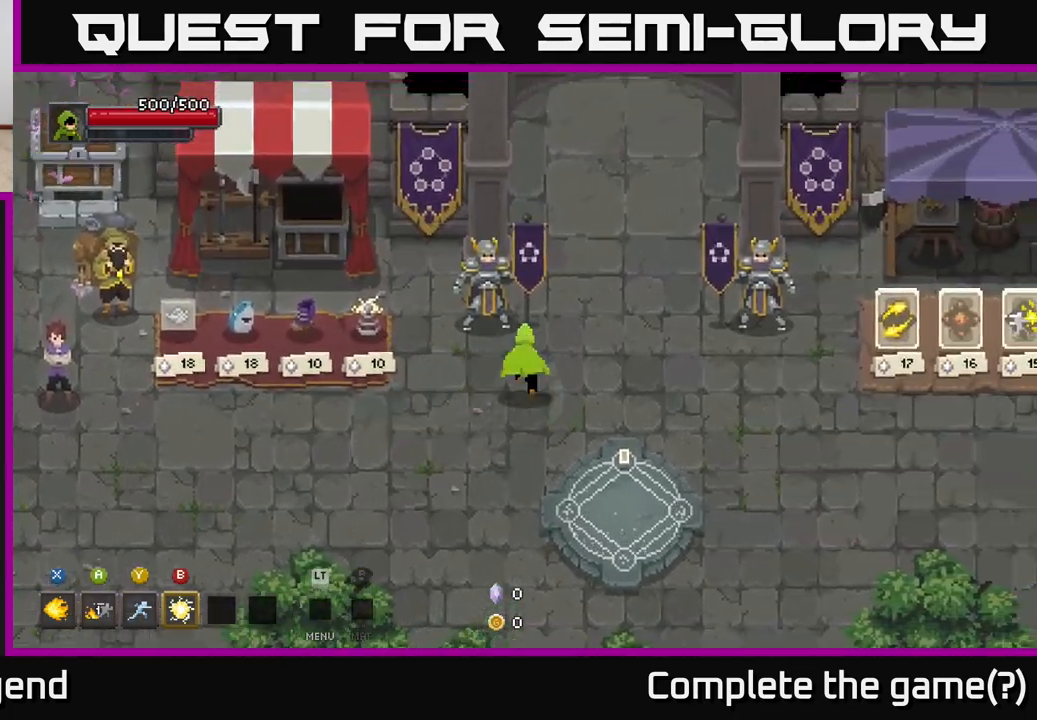
{"buttons": [], "left_stick": "up-right", "right_stick": "center", "events": []}
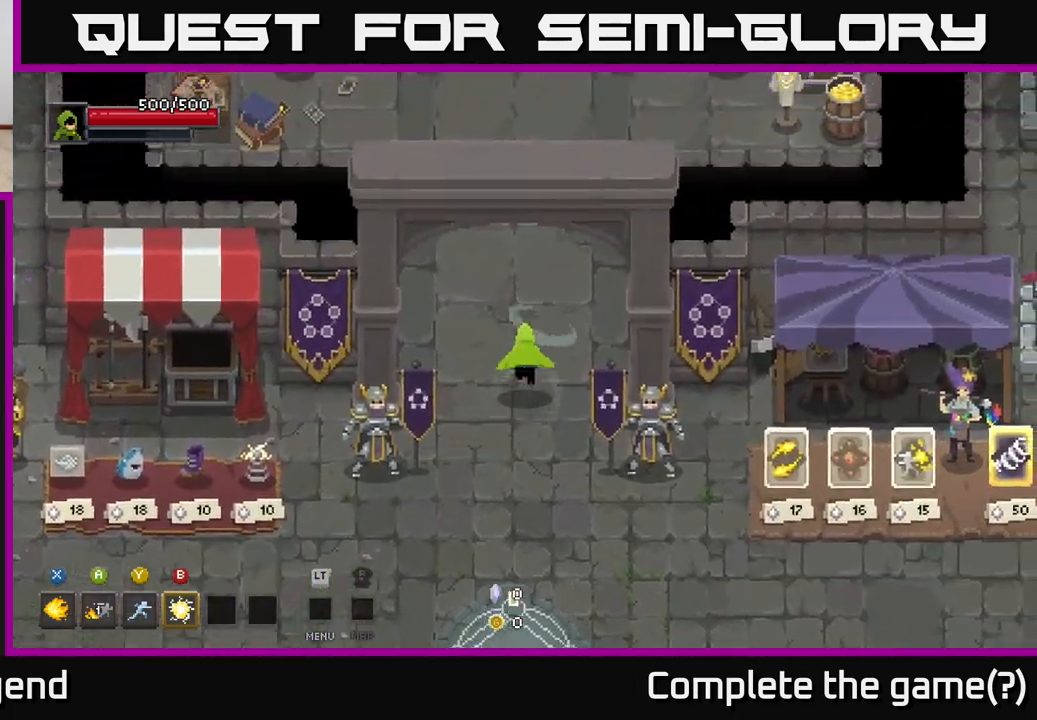
{"buttons": [], "left_stick": "up", "right_stick": "center", "events": [[33, "left_stick", "up"]]}
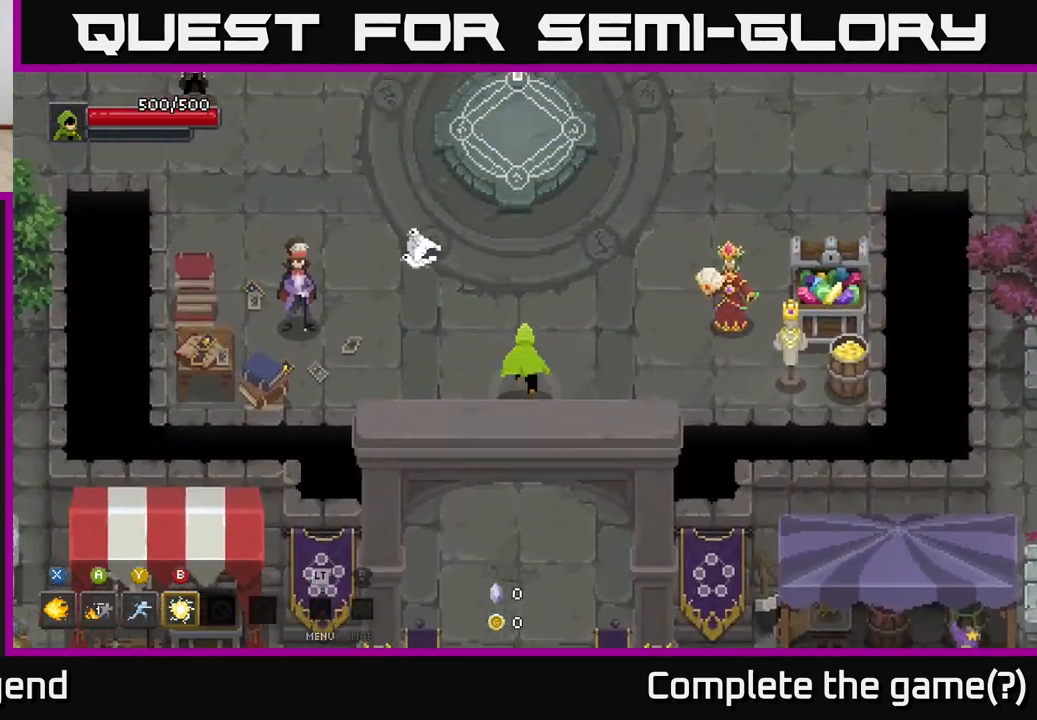
{"buttons": [], "left_stick": "center", "right_stick": "center", "events": [[417, "left_stick", "center"]]}
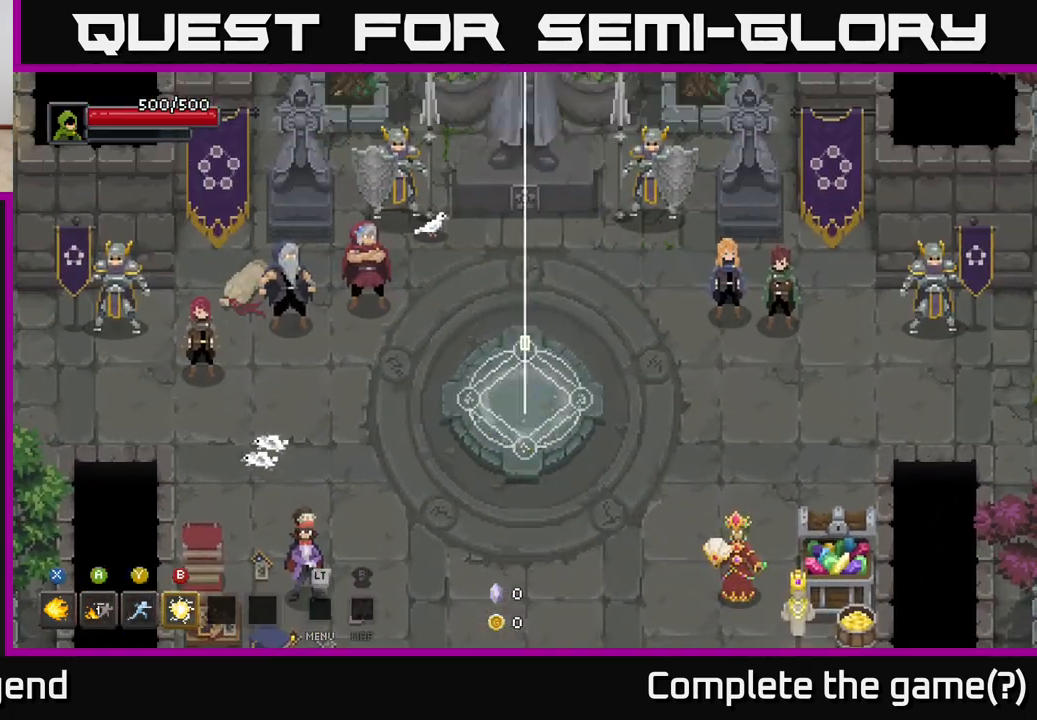
{"buttons": [], "left_stick": "center", "right_stick": "center", "events": [[33, "X", "down"], [117, "X", "up"]]}